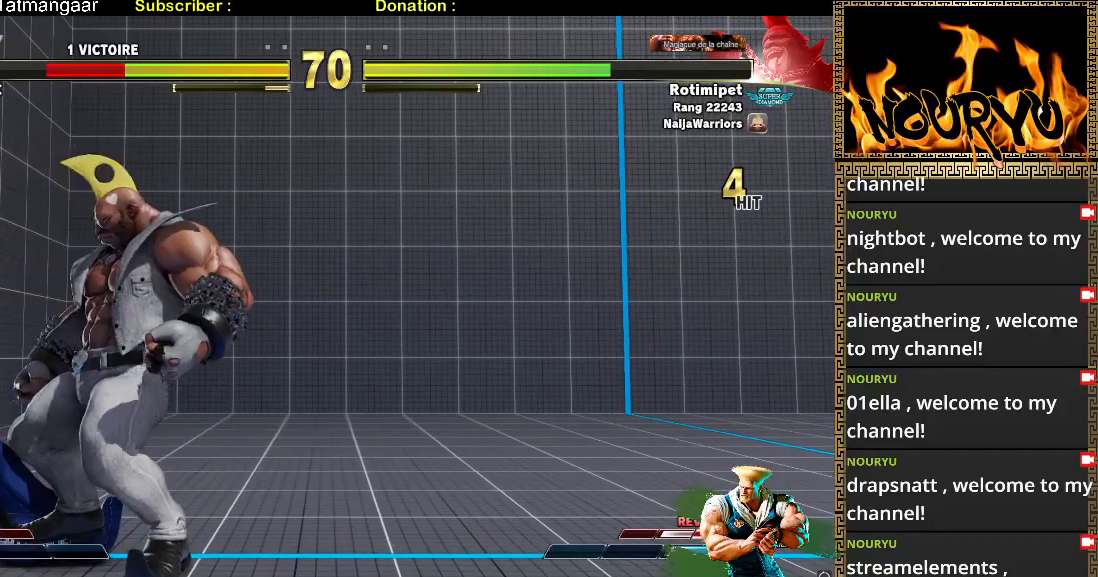
Gameplay with a controller (arcade stick); each line is a JSON object with the inputs held at the frame after it (dt_ms = milliseconds from this image to that frame). "events" lists button and stick changes between this image and that frame as [ms after this image, input, new state], when the widget could be followed in between. Not read: CIRCLE CROSS L3 R3 SQUARE.
{"dt_ms": 500, "buttons": [], "left_stick": "up-left", "events": [[400, "left_stick", "up-left"]]}
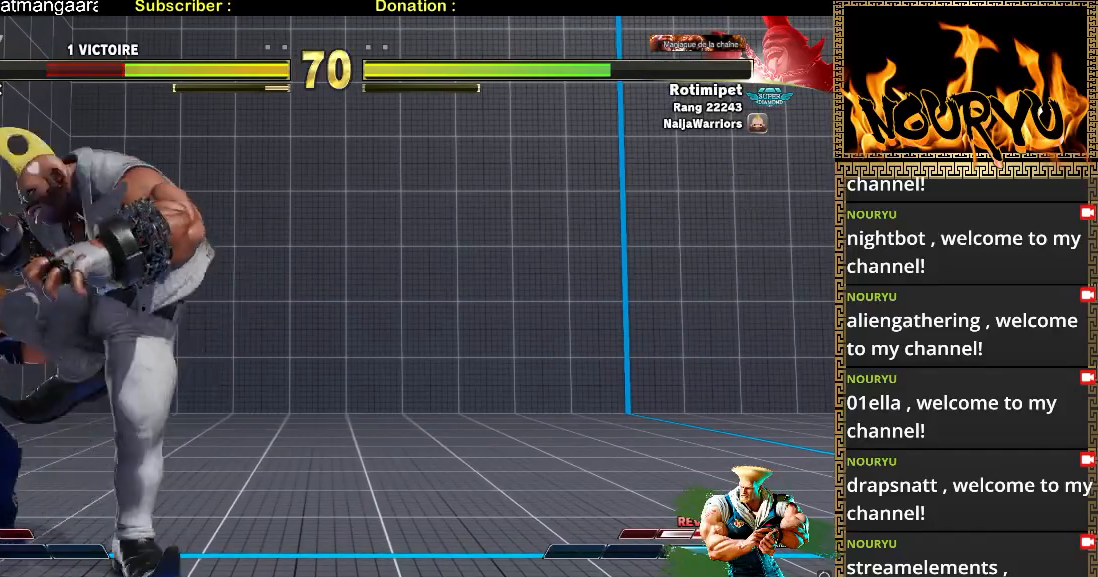
{"dt_ms": 500, "buttons": [], "left_stick": "down-left", "events": [[417, "left_stick", "down-left"]]}
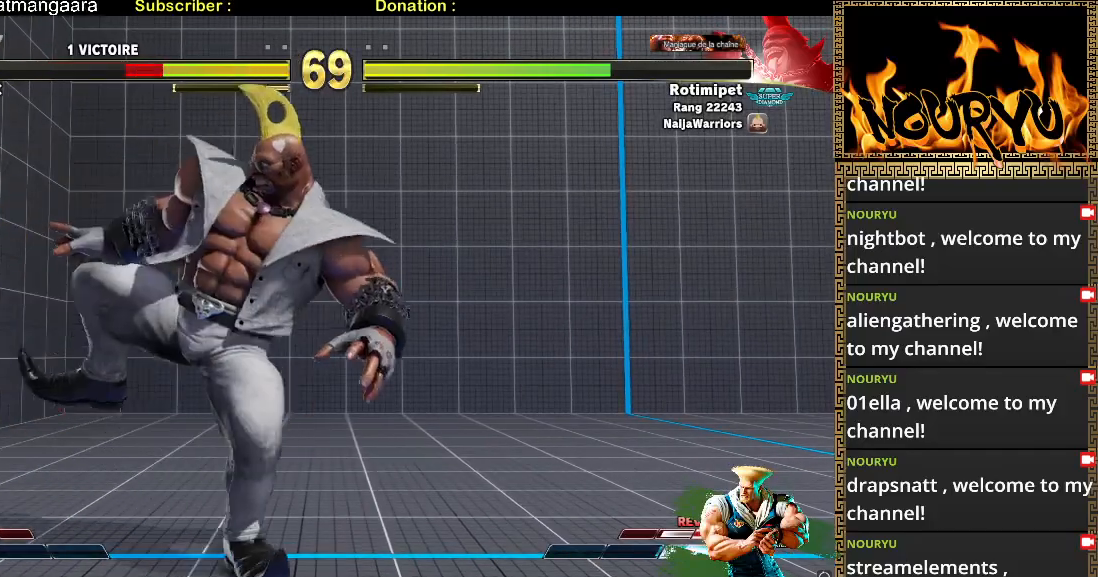
{"dt_ms": 500, "buttons": ["TRIANGLE"], "left_stick": "down-left", "events": [[267, "TRIANGLE", "down"]]}
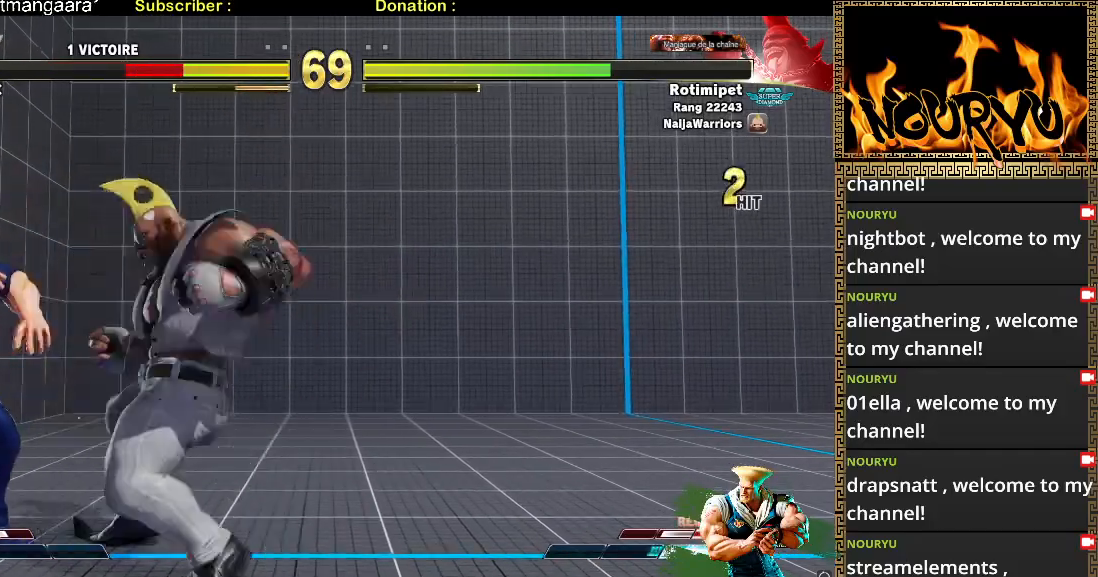
{"dt_ms": 500, "buttons": [], "left_stick": "down-left", "events": [[150, "TRIANGLE", "up"]]}
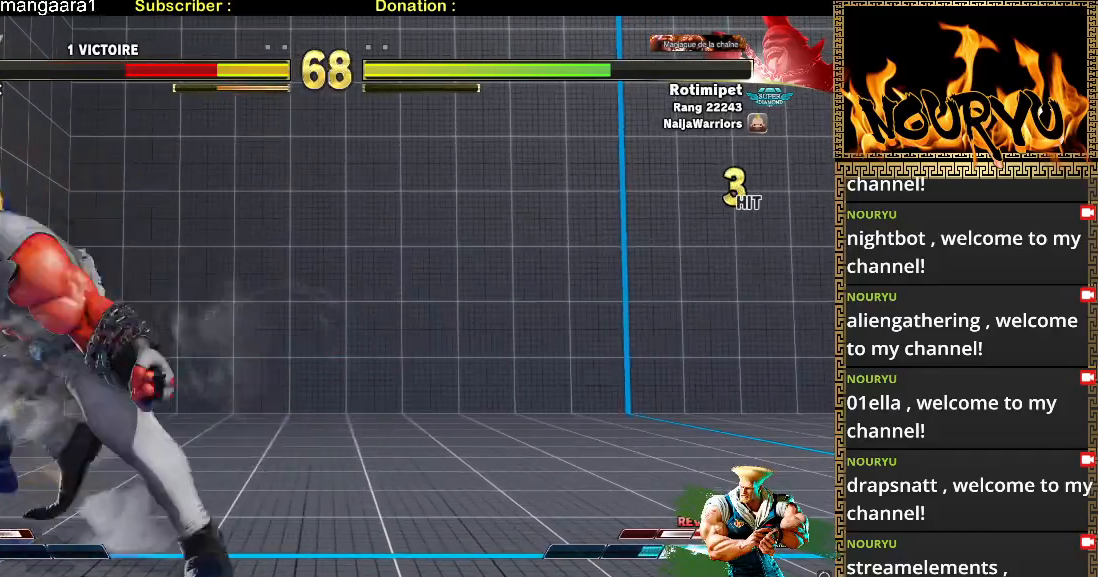
{"dt_ms": 500, "buttons": ["TRIANGLE"], "left_stick": "down-left", "events": [[433, "TRIANGLE", "down"]]}
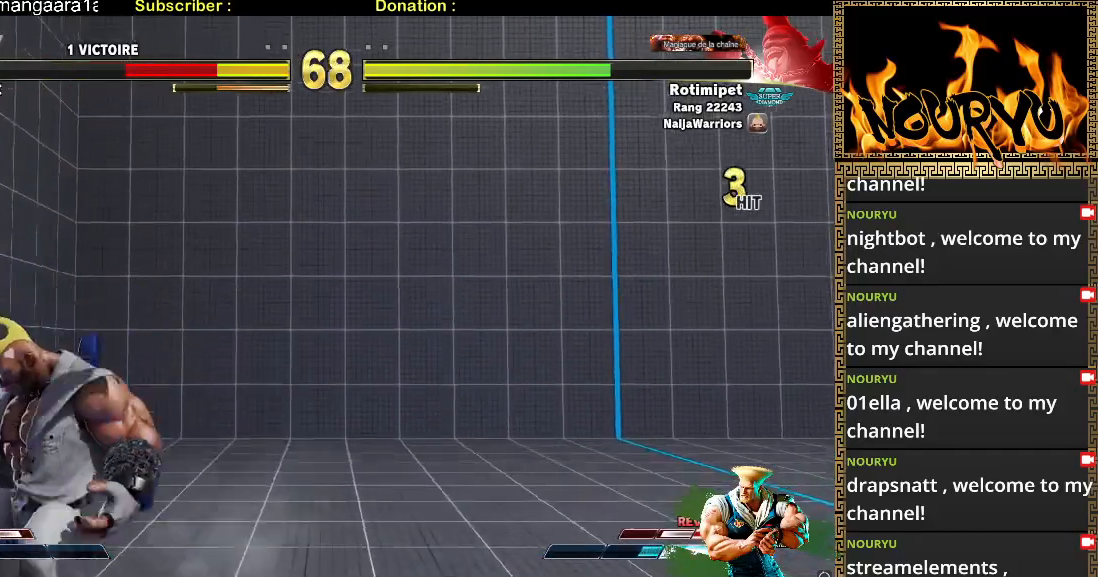
{"dt_ms": 500, "buttons": [], "left_stick": "down-left", "events": [[133, "TRIANGLE", "up"]]}
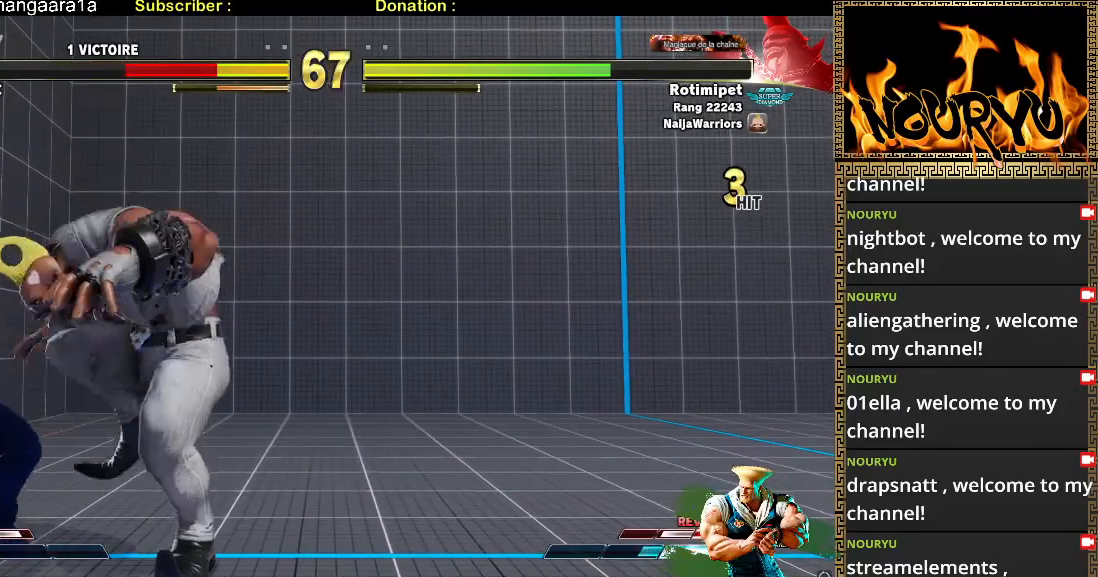
{"dt_ms": 500, "buttons": [], "left_stick": "down-left", "events": []}
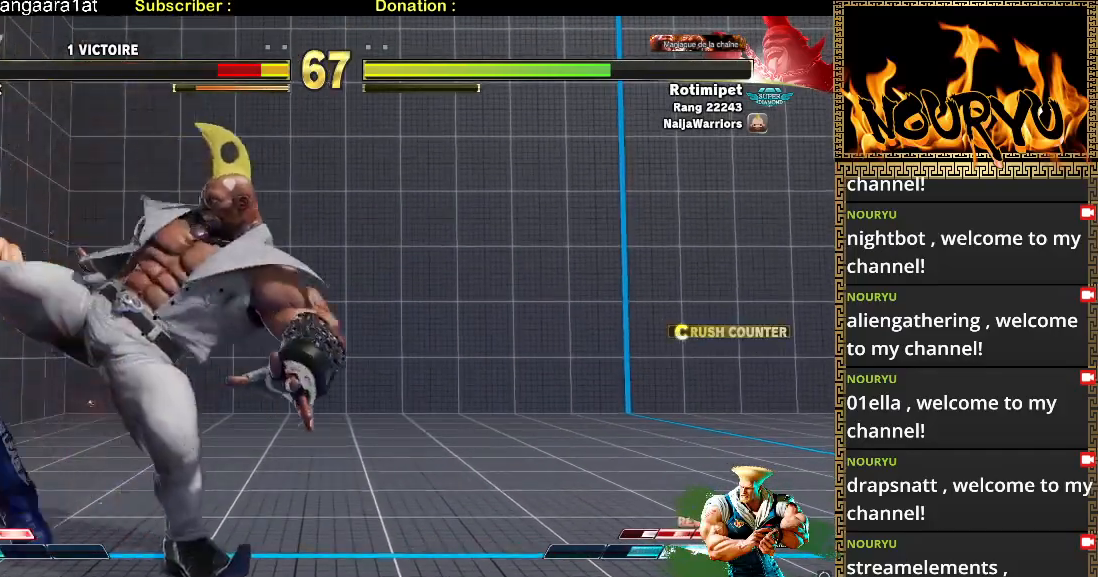
{"dt_ms": 500, "buttons": [], "left_stick": "down-left", "events": []}
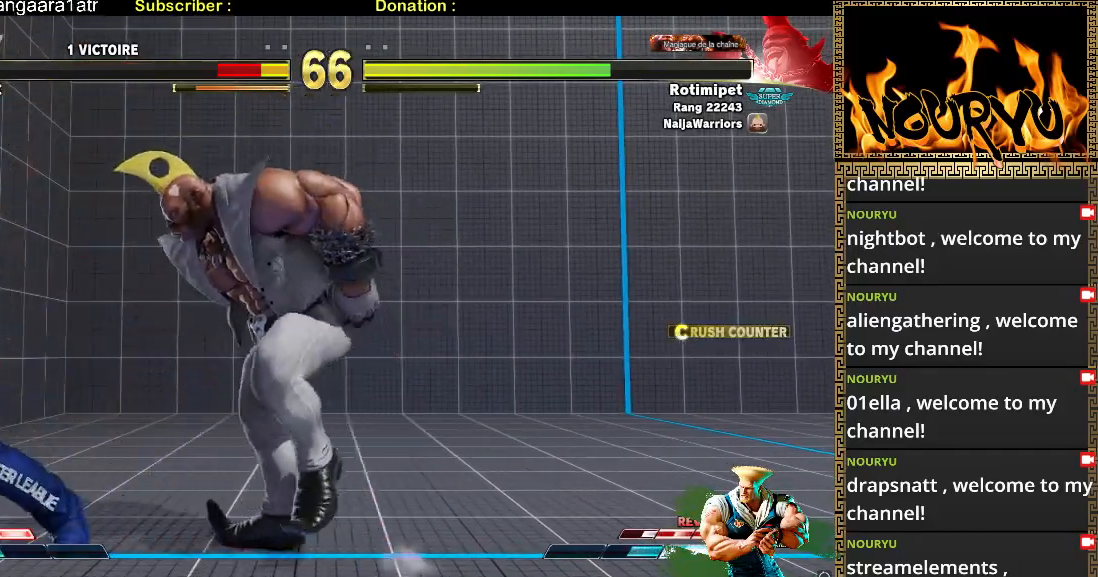
{"dt_ms": 500, "buttons": [], "left_stick": "down-left", "events": []}
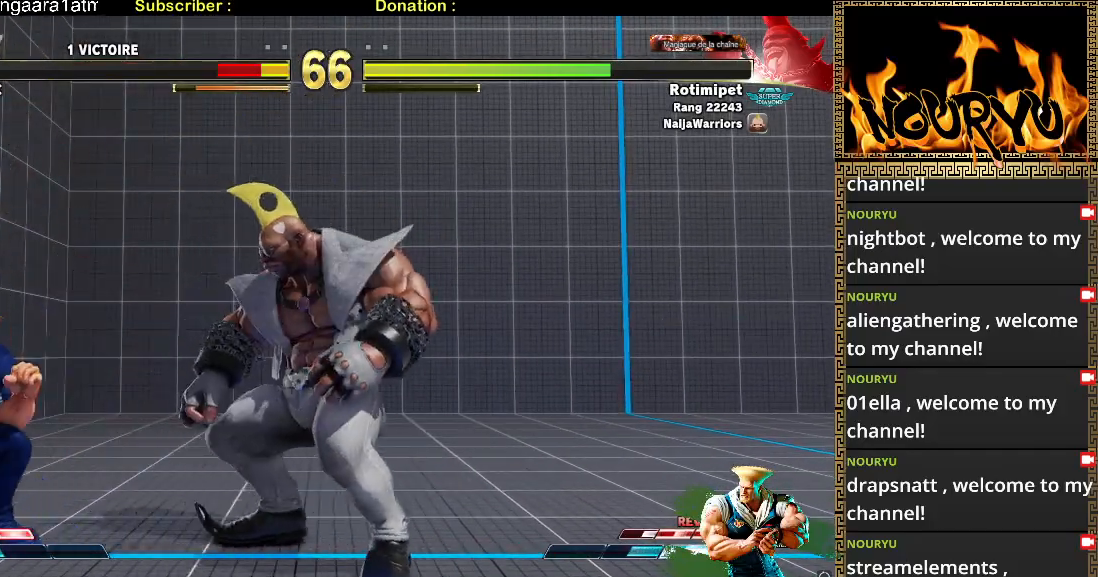
{"dt_ms": 500, "buttons": [], "left_stick": "down-left", "events": [[133, "TRIANGLE", "down"], [133, "left_stick", "right"], [183, "TRIANGLE", "up"], [217, "left_stick", "down-left"]]}
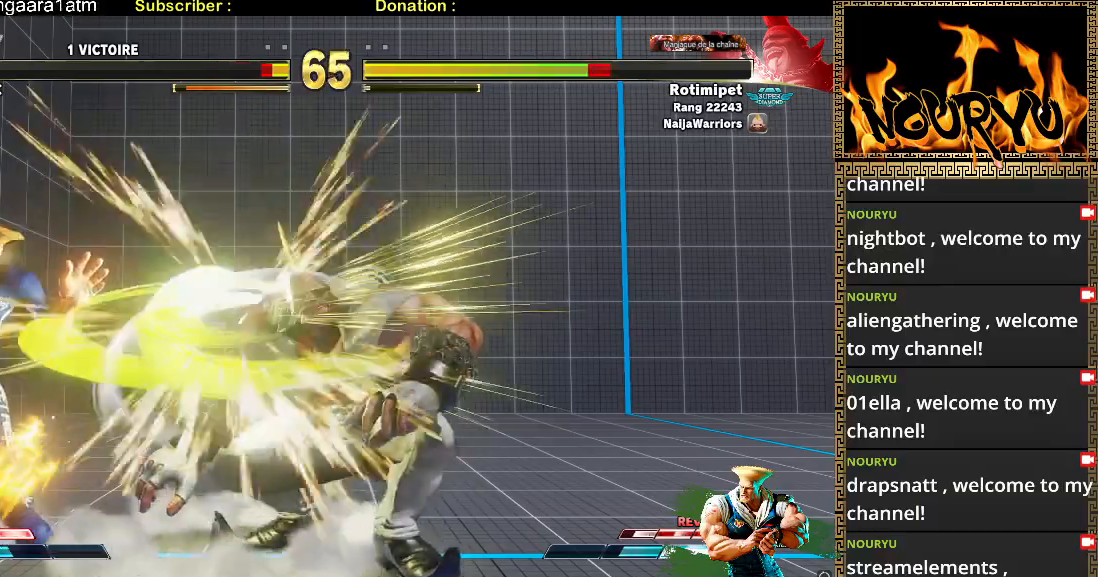
{"dt_ms": 500, "buttons": [], "left_stick": "down-left", "events": []}
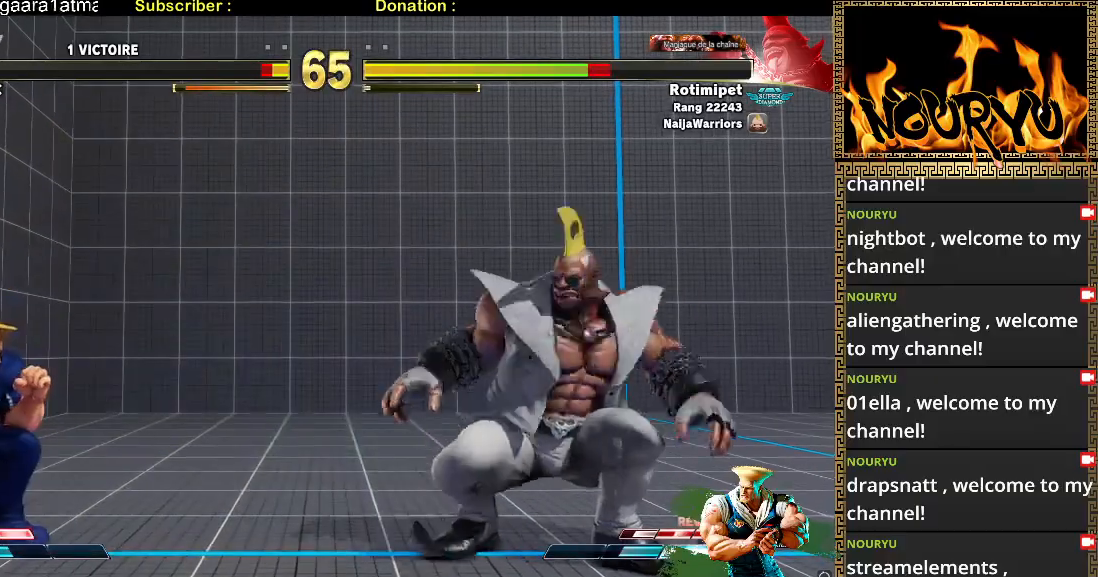
{"dt_ms": 500, "buttons": [], "left_stick": "down-left", "events": [[150, "TRIANGLE", "down"], [150, "left_stick", "right"], [250, "TRIANGLE", "up"], [250, "left_stick", "down-left"]]}
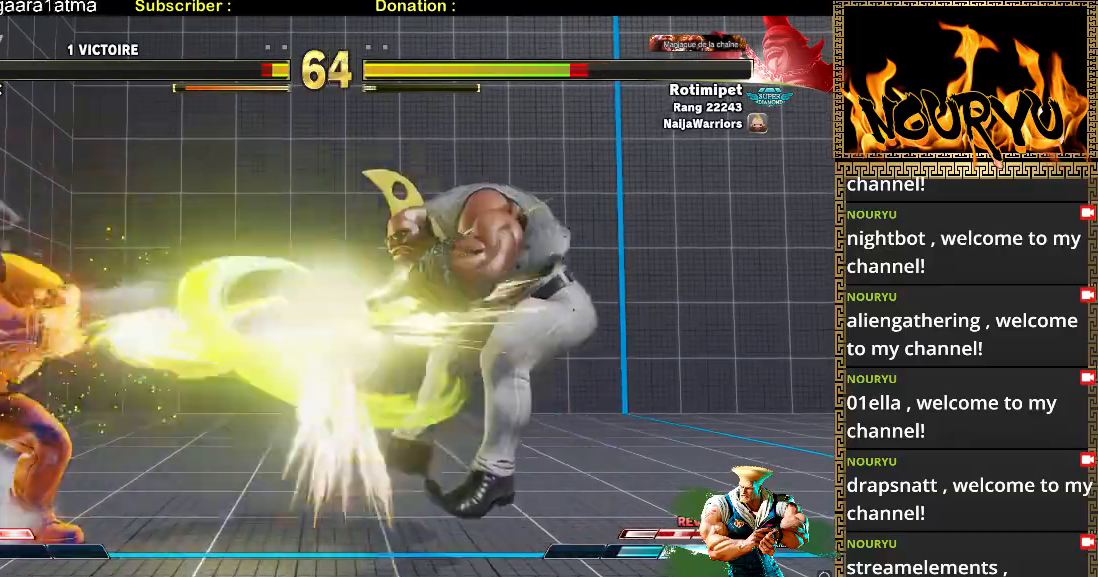
{"dt_ms": 500, "buttons": ["TRIANGLE"], "left_stick": "down-left", "events": [[283, "TRIANGLE", "down"]]}
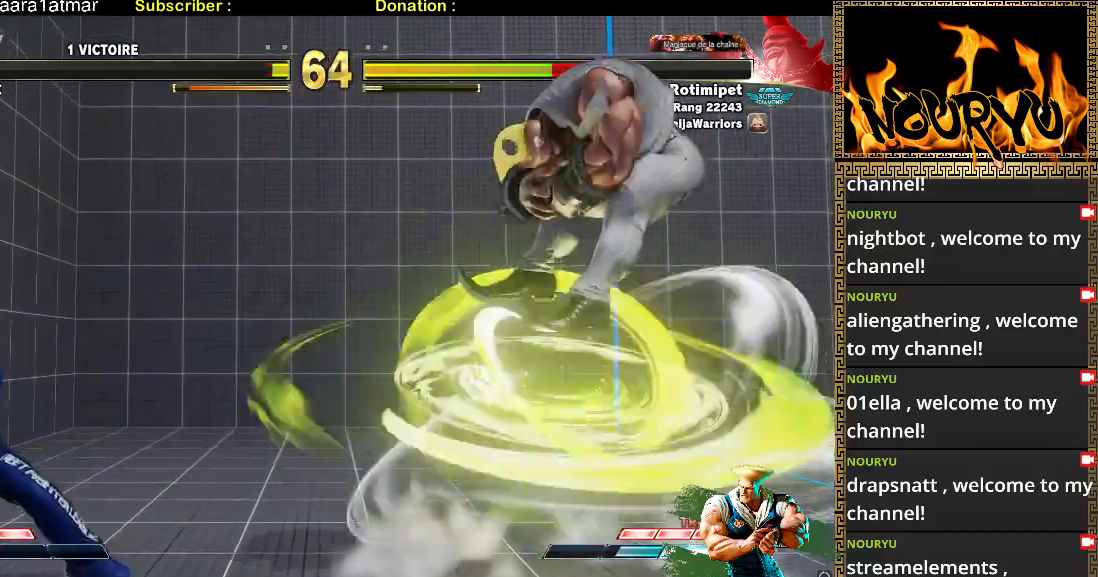
{"dt_ms": 500, "buttons": [], "left_stick": "down-left", "events": [[267, "TRIANGLE", "up"], [283, "left_stick", "right"], [383, "left_stick", "down"], [433, "left_stick", "down-left"]]}
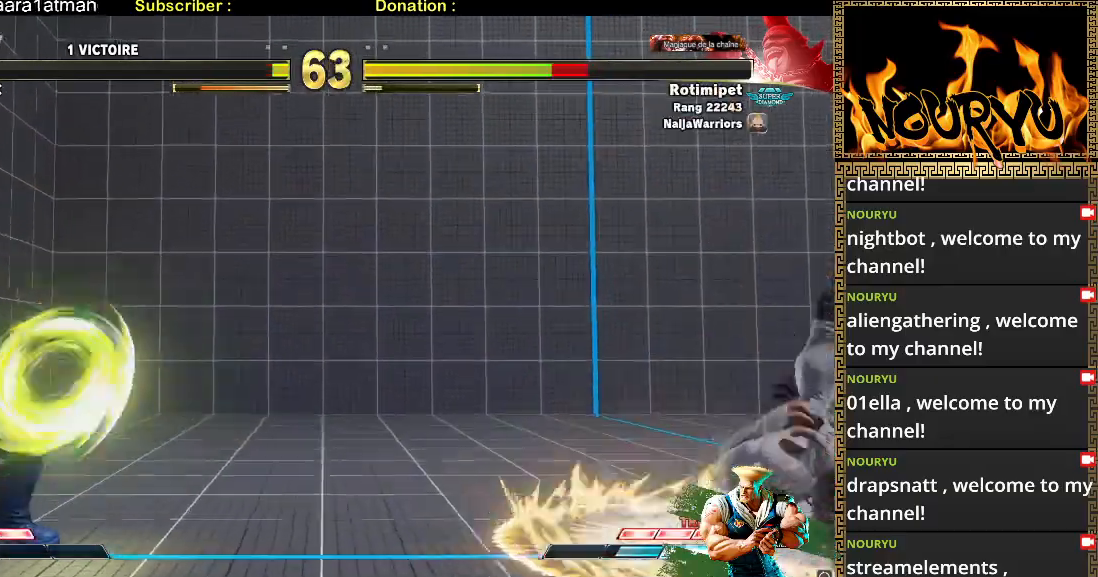
{"dt_ms": 500, "buttons": [], "left_stick": "right", "events": [[233, "left_stick", "center"], [317, "left_stick", "right"], [383, "left_stick", "center"], [433, "left_stick", "right"]]}
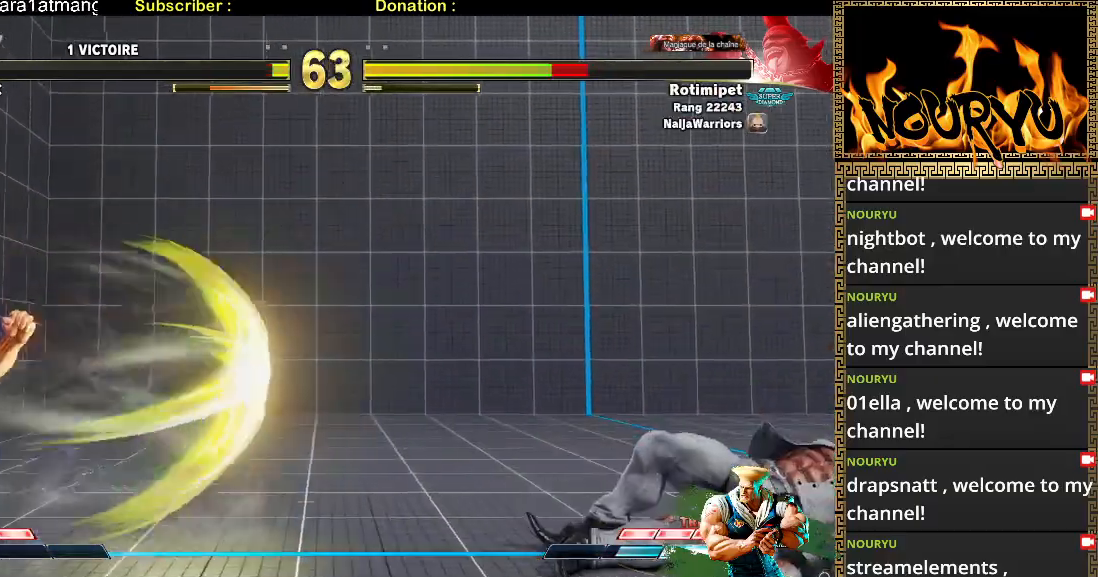
{"dt_ms": 500, "buttons": [], "left_stick": "right", "events": [[17, "left_stick", "center"], [117, "left_stick", "right"], [183, "left_stick", "center"], [250, "left_stick", "right"]]}
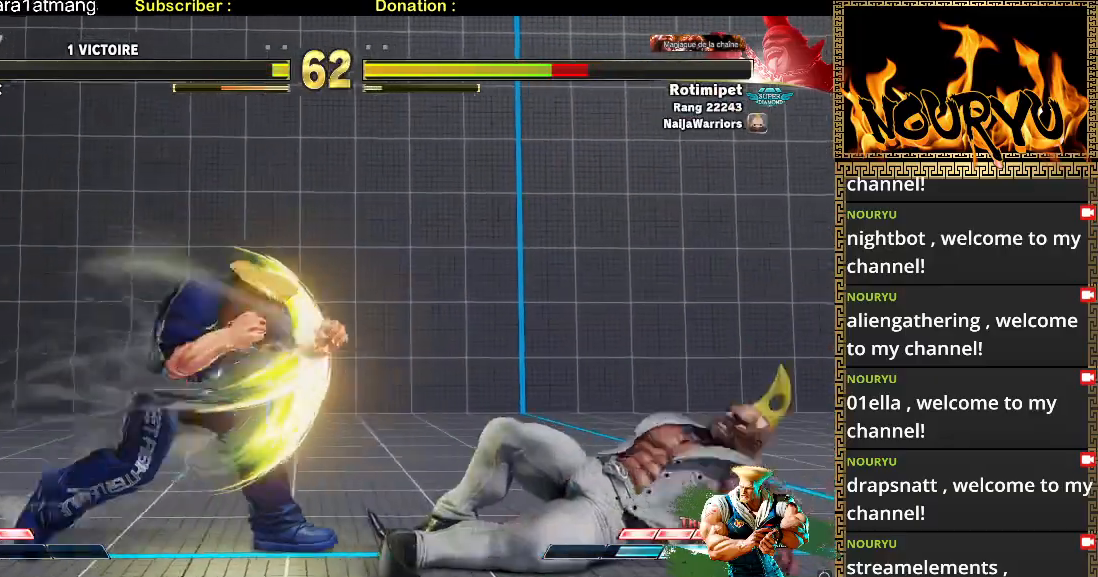
{"dt_ms": 500, "buttons": [], "left_stick": "down-right", "events": [[167, "left_stick", "up-right"], [300, "left_stick", "down-right"]]}
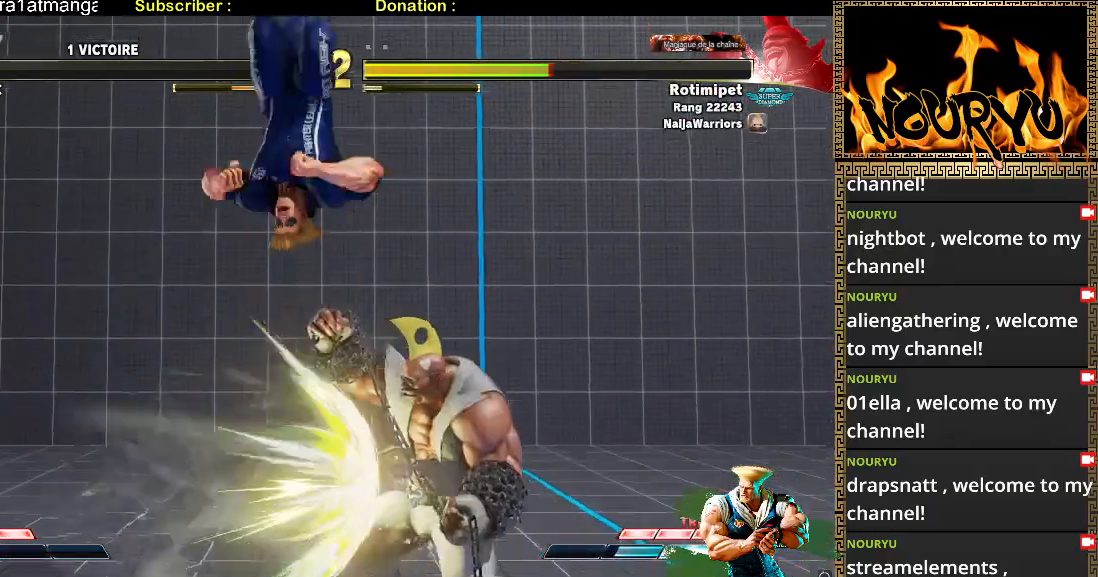
{"dt_ms": 500, "buttons": [], "left_stick": "down-right", "events": []}
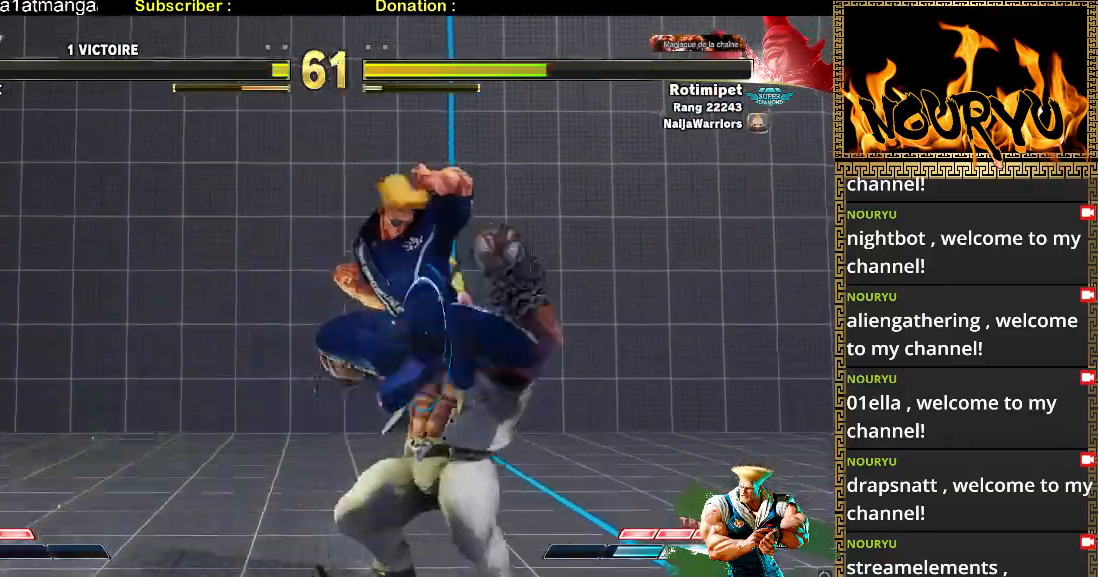
{"dt_ms": 500, "buttons": [], "left_stick": "down-right", "events": []}
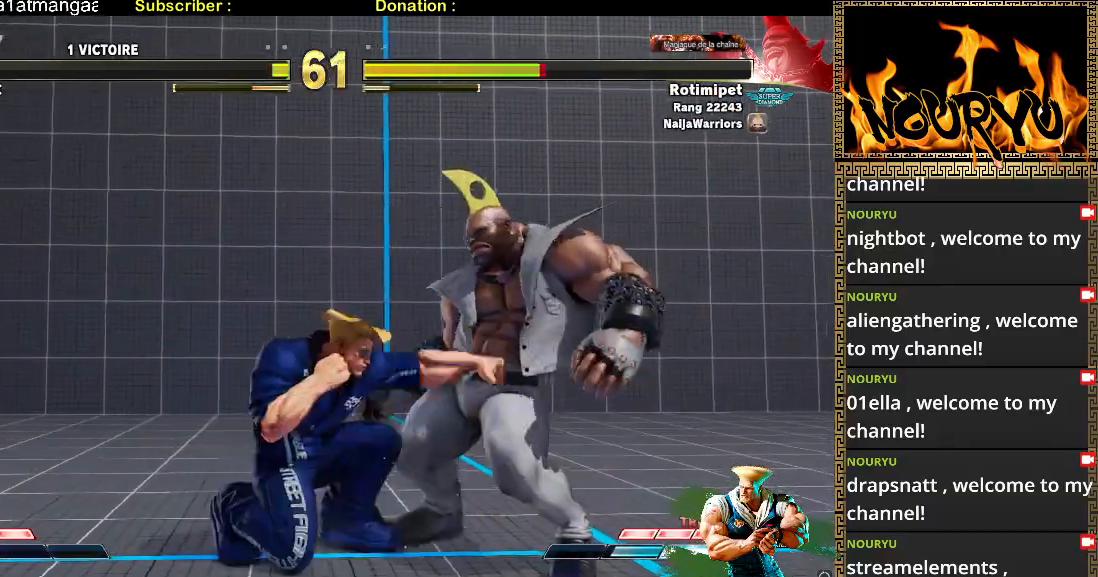
{"dt_ms": 500, "buttons": [], "left_stick": "down-left", "events": [[50, "R2", "down"], [50, "left_stick", "up-left"], [200, "R2", "up"], [233, "left_stick", "down-left"]]}
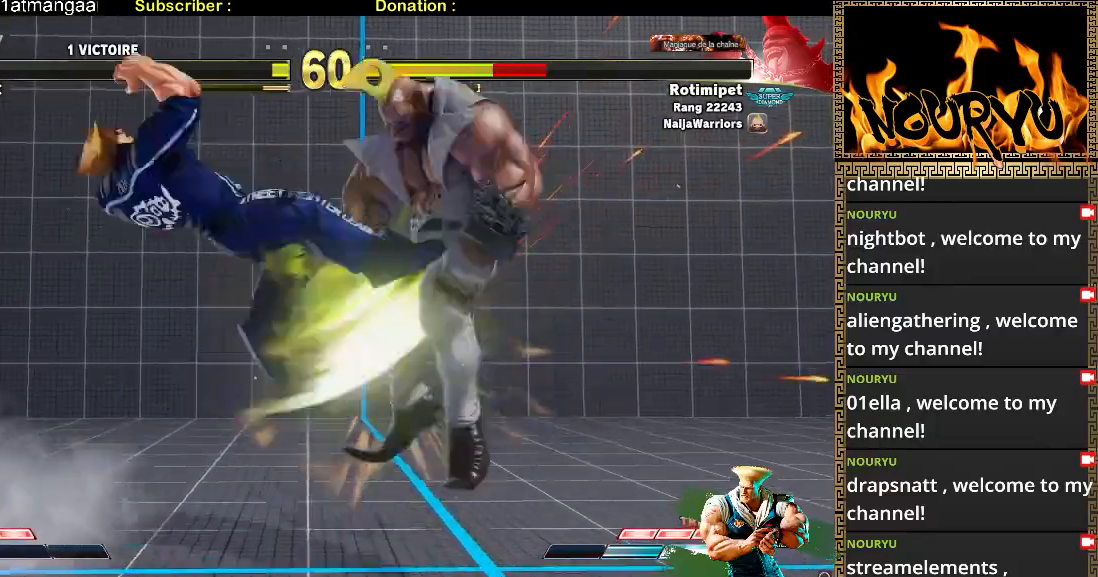
{"dt_ms": 500, "buttons": [], "left_stick": "center"}
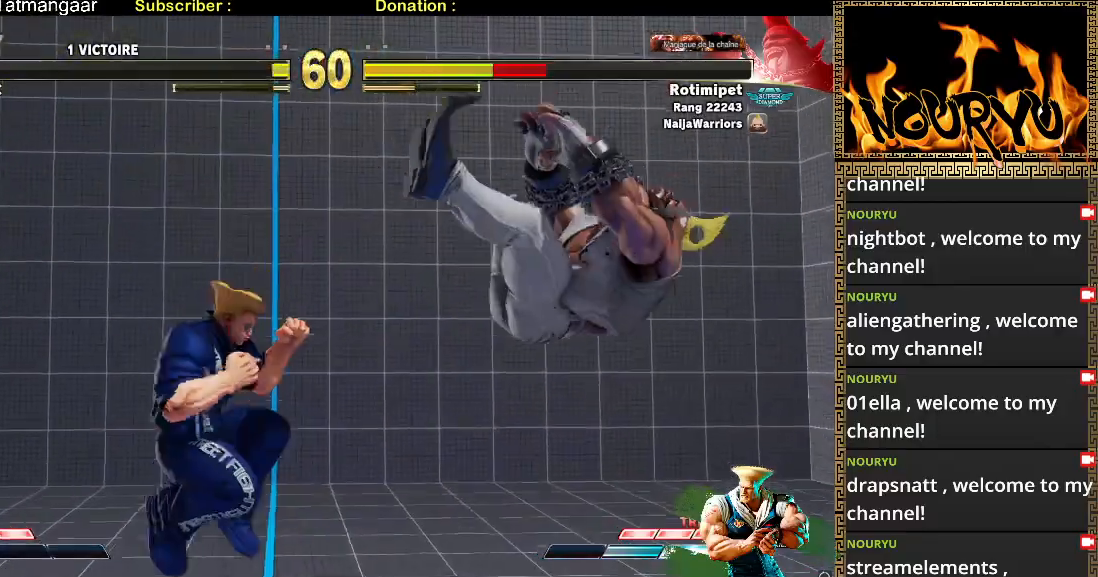
{"dt_ms": 500, "buttons": [], "left_stick": "right", "events": [[117, "left_stick", "right"], [183, "left_stick", "center"], [250, "left_stick", "right"]]}
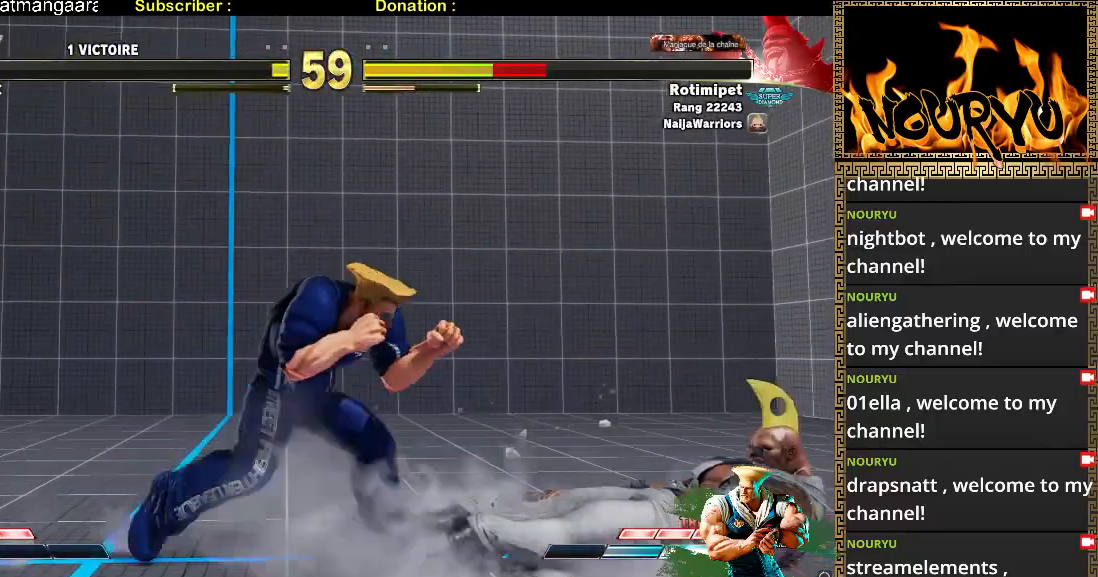
{"dt_ms": 500, "buttons": [], "left_stick": "down-left", "events": [[167, "left_stick", "down-left"]]}
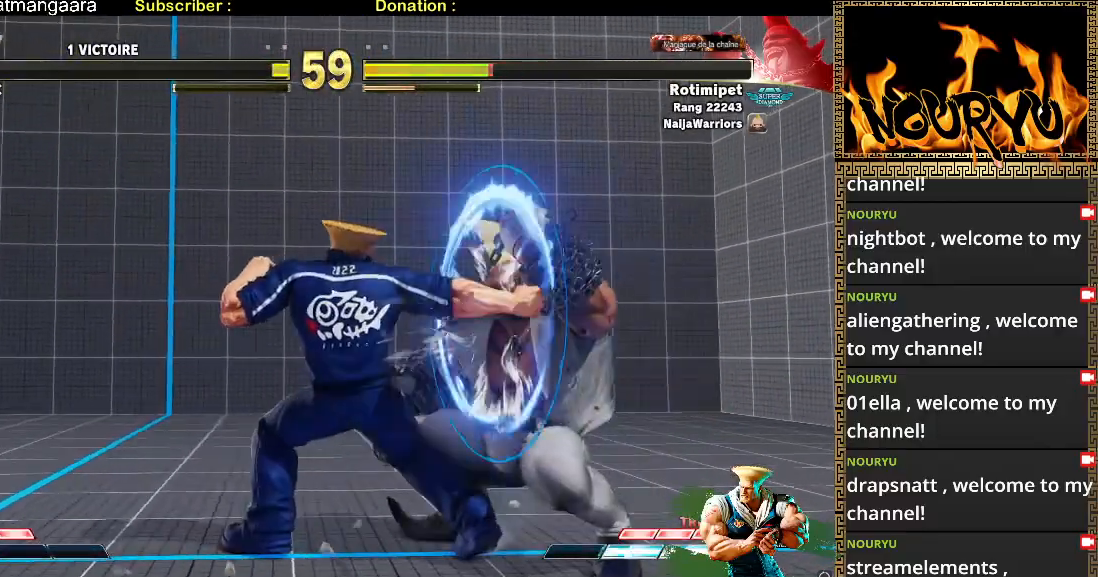
{"dt_ms": 1000, "buttons": [], "left_stick": "left"}
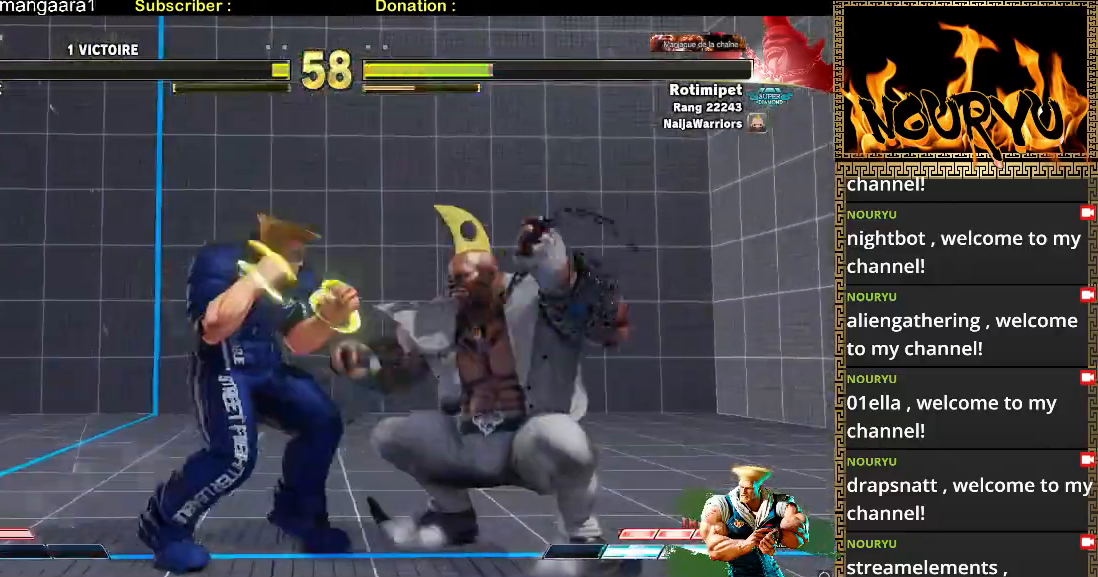
{"dt_ms": 500, "buttons": ["TRIANGLE"], "left_stick": "down-left", "events": [[83, "left_stick", "down-left"], [433, "TRIANGLE", "down"]]}
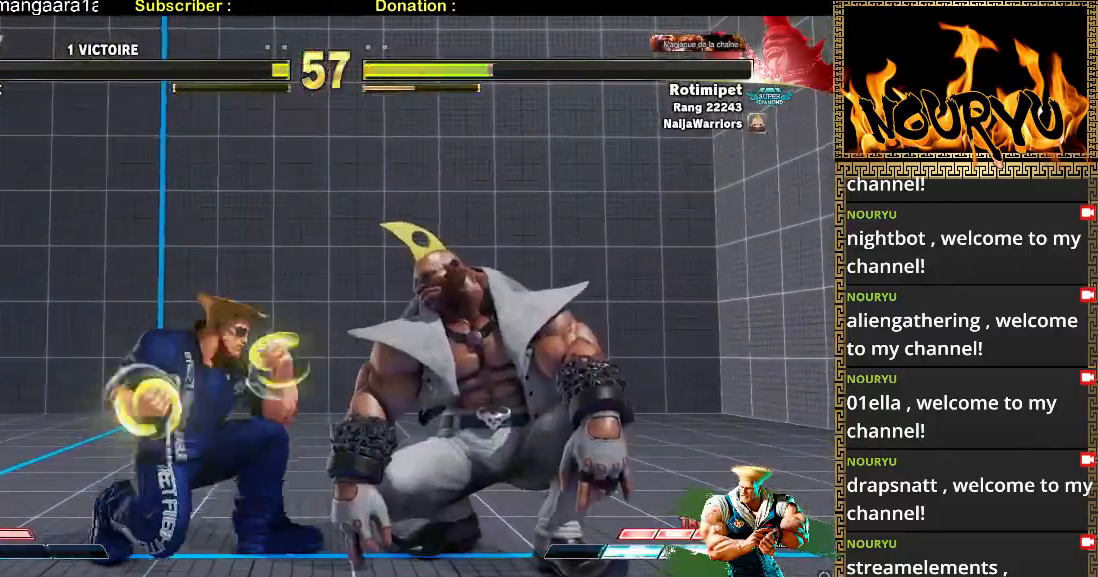
{"dt_ms": 500, "buttons": [], "left_stick": "down-left", "events": [[100, "TRIANGLE", "up"], [100, "left_stick", "right"], [167, "TRIANGLE", "down"], [233, "left_stick", "down-left"], [267, "TRIANGLE", "up"], [350, "TRIANGLE", "down"], [417, "TRIANGLE", "up"]]}
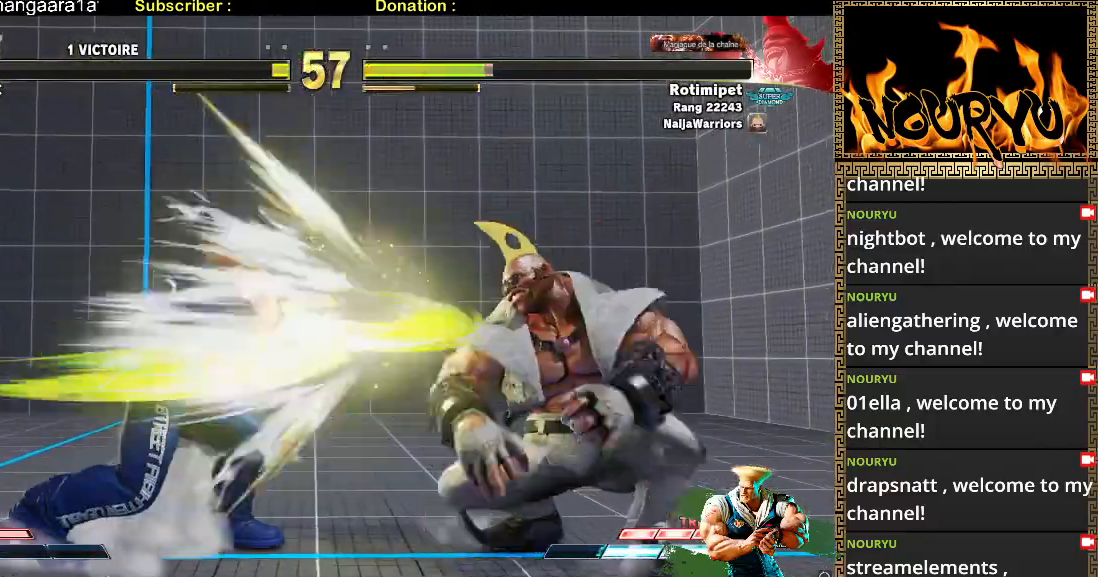
{"dt_ms": 500, "buttons": ["TRIANGLE"], "left_stick": "down-left", "events": [[117, "TRIANGLE", "down"], [200, "TRIANGLE", "up"], [350, "TRIANGLE", "down"], [433, "TRIANGLE", "up"], [500, "TRIANGLE", "down"]]}
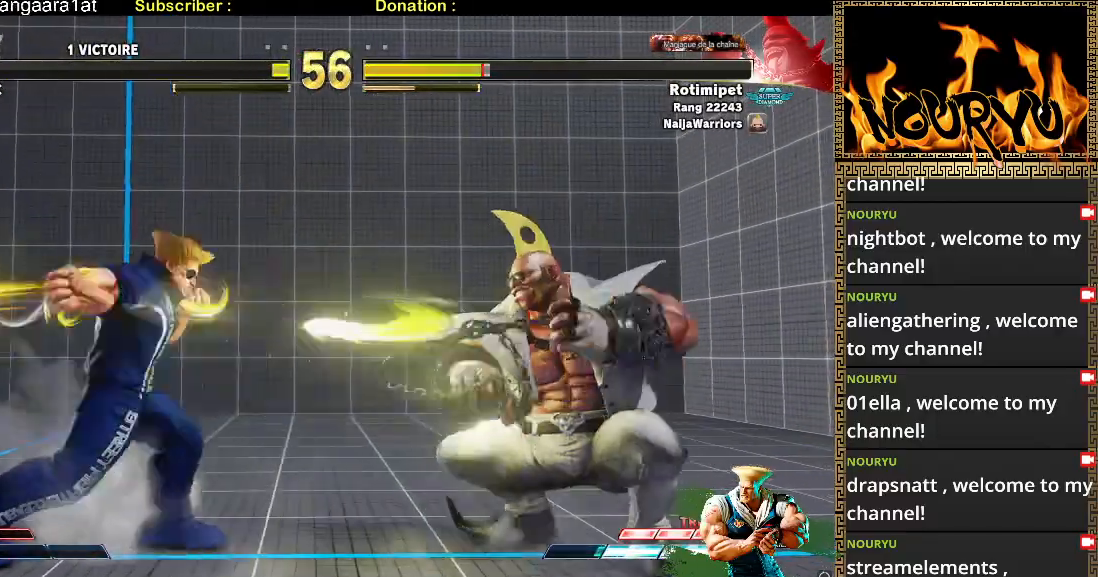
{"dt_ms": 500, "buttons": [], "left_stick": "down-left", "events": [[100, "TRIANGLE", "up"]]}
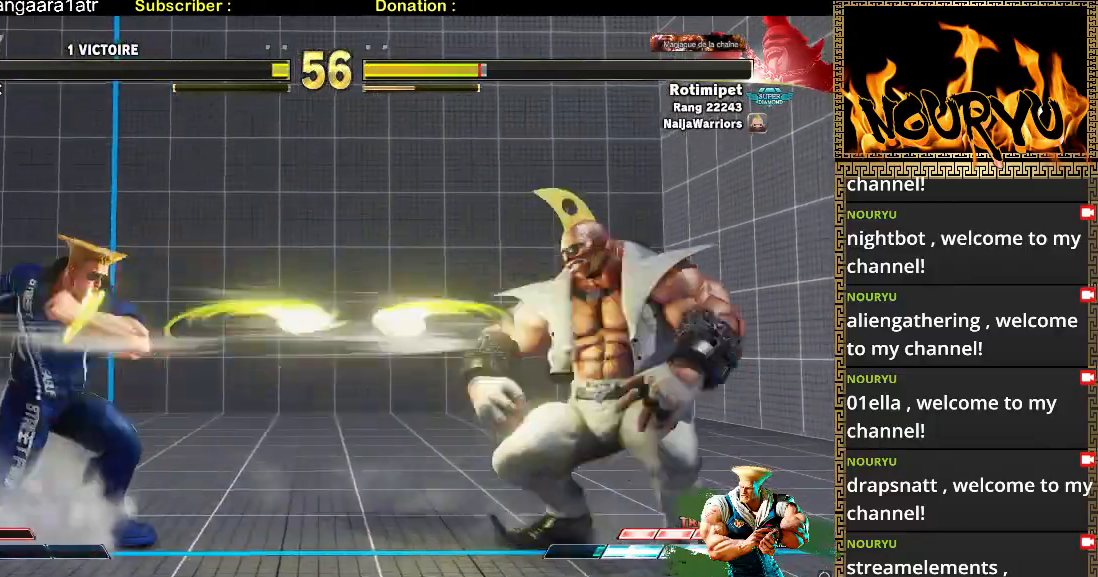
{"dt_ms": 500, "buttons": [], "left_stick": "down-left", "events": []}
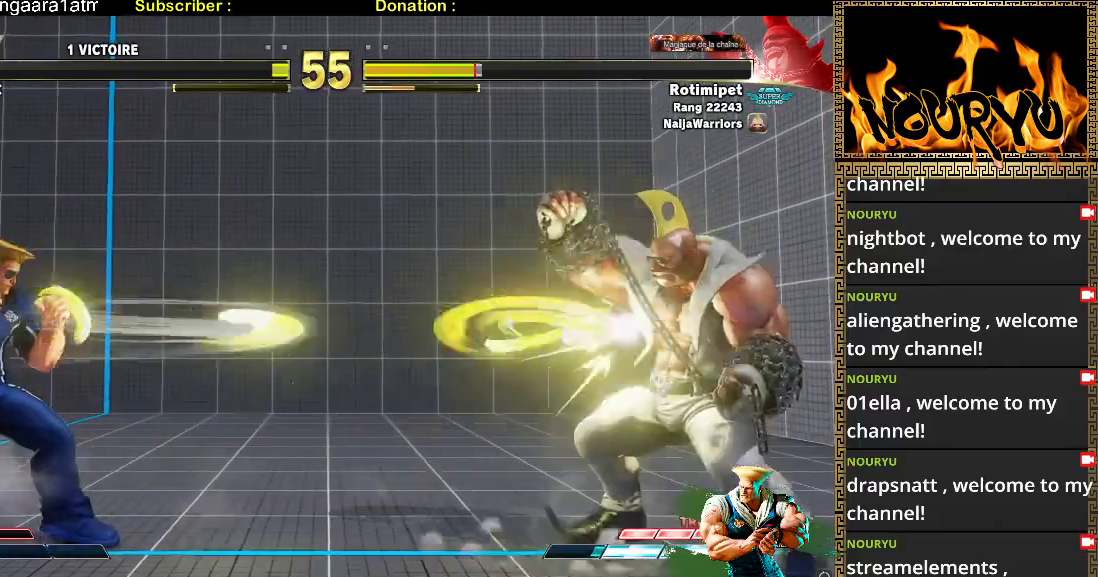
{"dt_ms": 500, "buttons": [], "left_stick": "down-left", "events": []}